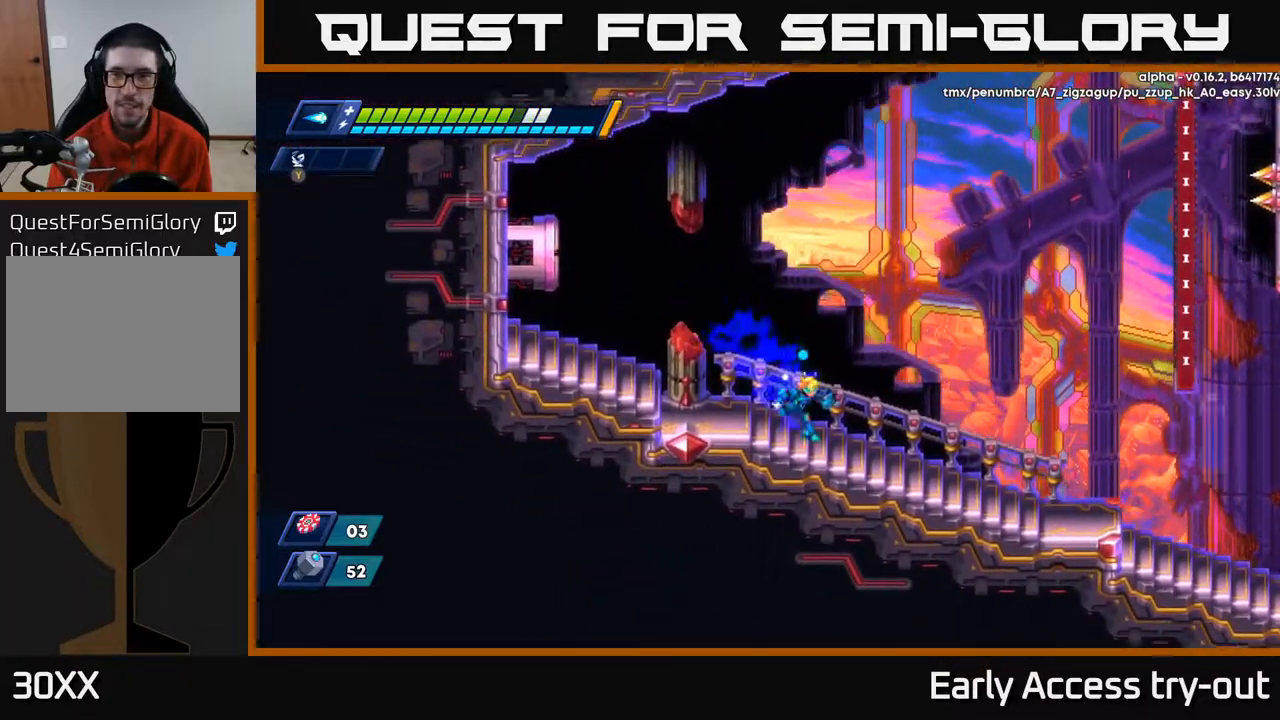
Gameplay with a controller (Xbox layout); each line is a JSON object with the inputs held at the frame after it. "events" lists button and stick changes between this image and that frame as [ms after this image, input, new state], when the widget could be followed in between. Not read: left_stick.
{"buttons": ["DPAD_RIGHT"], "right_stick": "center", "events": [[350, "DPAD_RIGHT", "up"], [433, "DPAD_RIGHT", "down"]]}
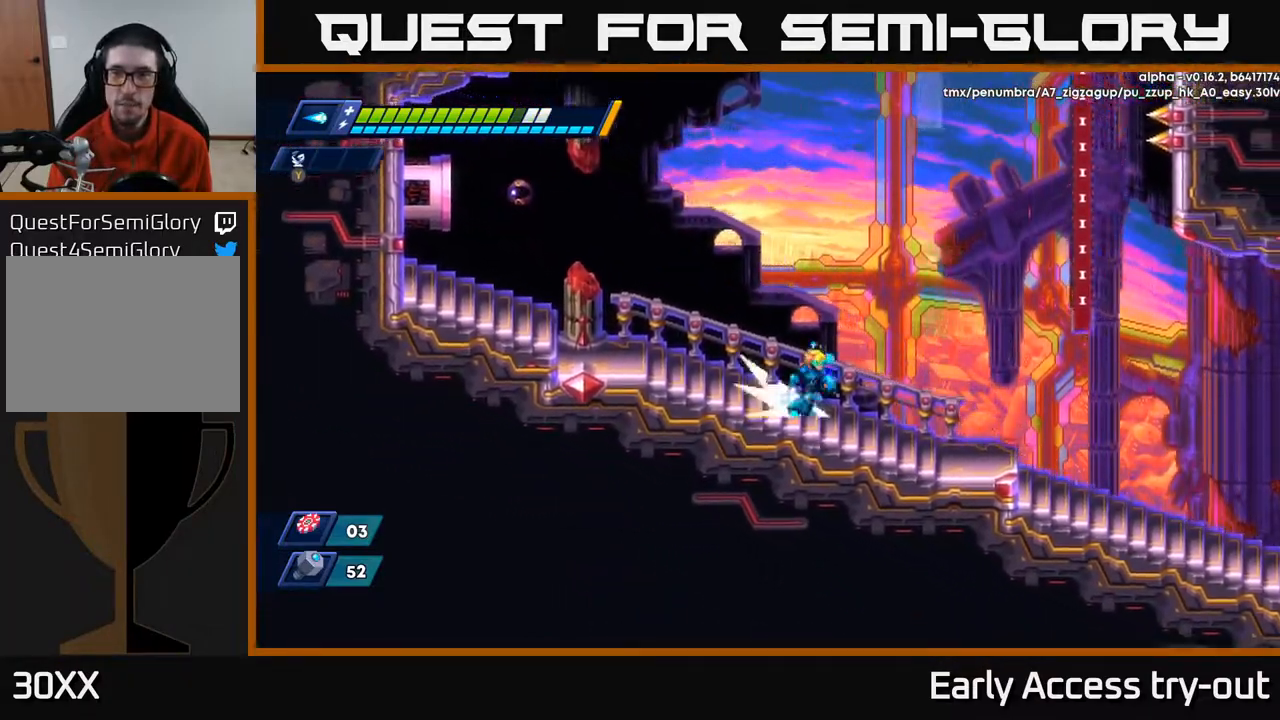
{"buttons": ["A", "DPAD_RIGHT"], "right_stick": "center", "events": [[317, "A", "down"]]}
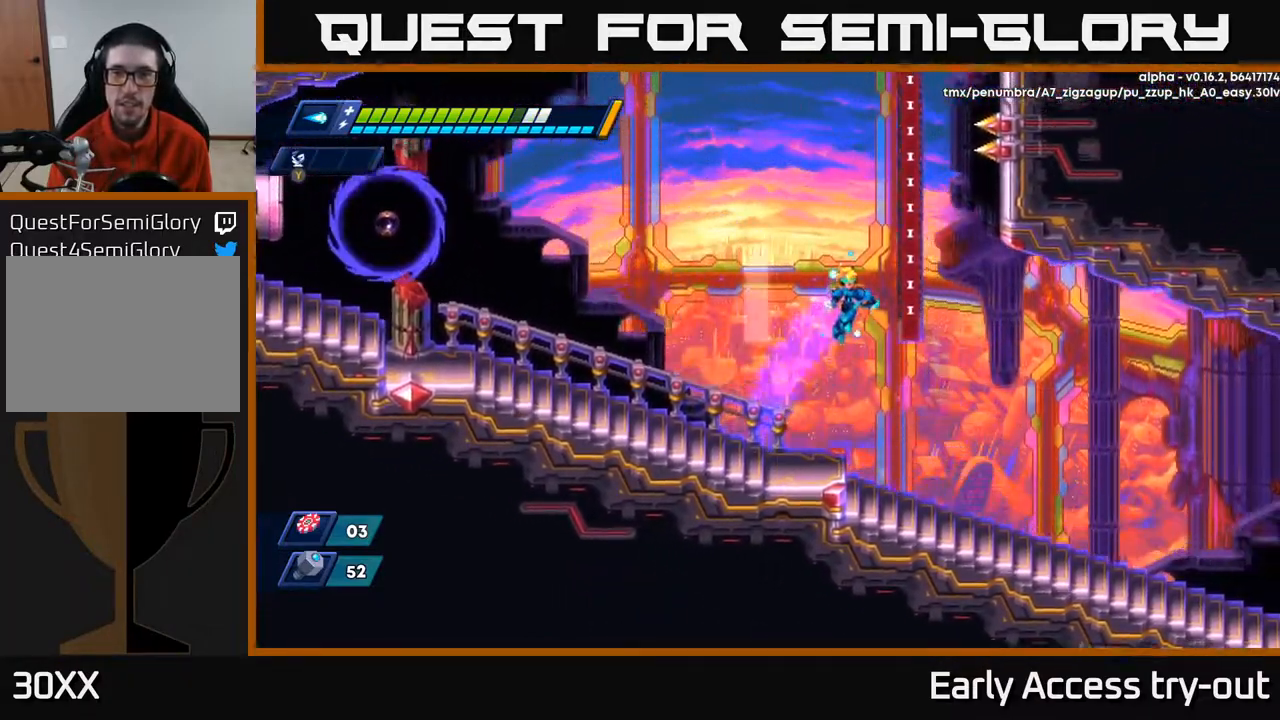
{"buttons": ["DPAD_RIGHT"], "right_stick": "center", "events": [[117, "A", "up"], [217, "A", "down"], [483, "A", "up"]]}
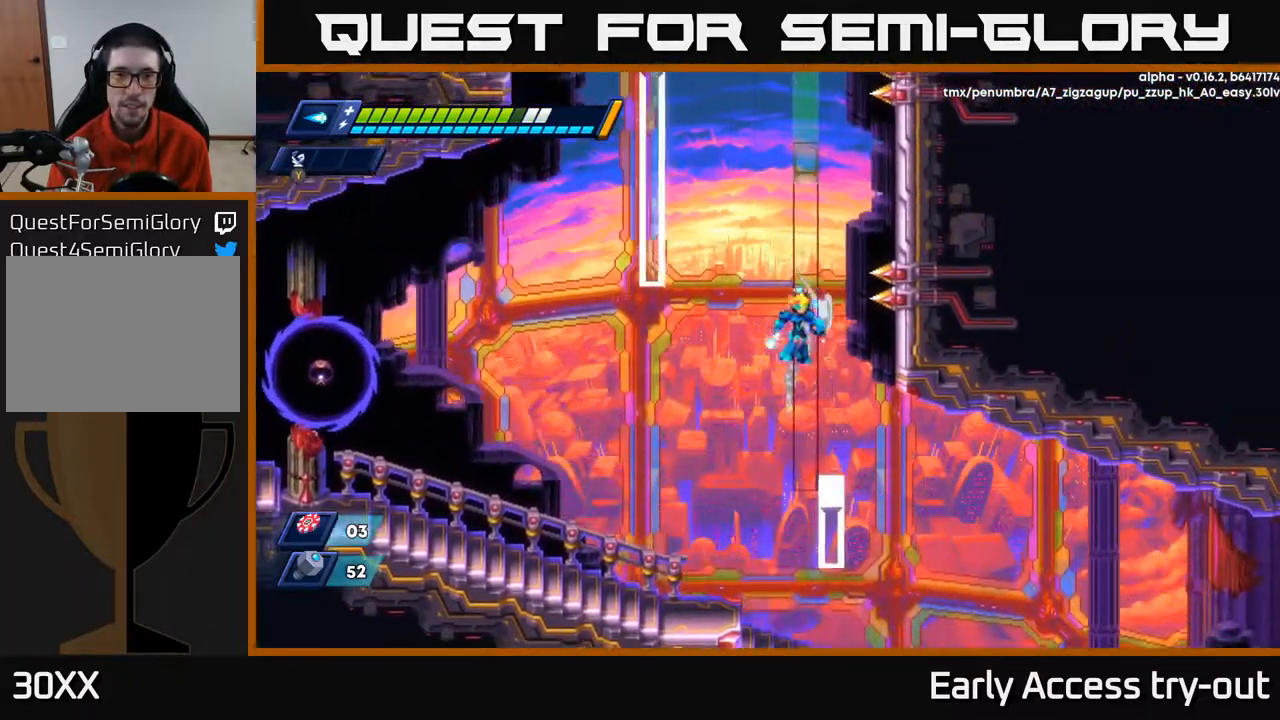
{"buttons": ["DPAD_LEFT"], "right_stick": "center", "events": [[50, "A", "down"], [133, "DPAD_RIGHT", "up"], [167, "DPAD_LEFT", "down"], [467, "A", "up"]]}
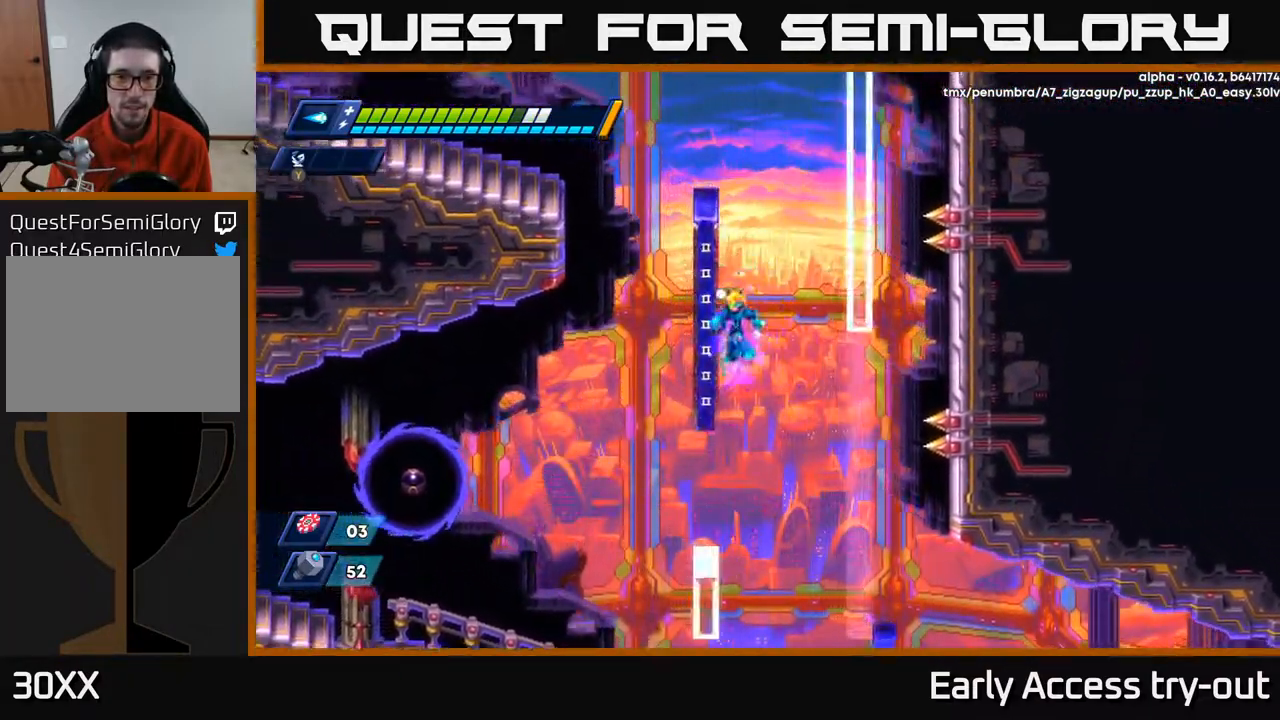
{"buttons": ["A", "DPAD_LEFT"], "right_stick": "center", "events": [[17, "A", "down"], [83, "DPAD_LEFT", "up"], [117, "DPAD_RIGHT", "down"], [350, "A", "up"], [400, "A", "down"], [417, "DPAD_RIGHT", "up"], [450, "DPAD_LEFT", "down"]]}
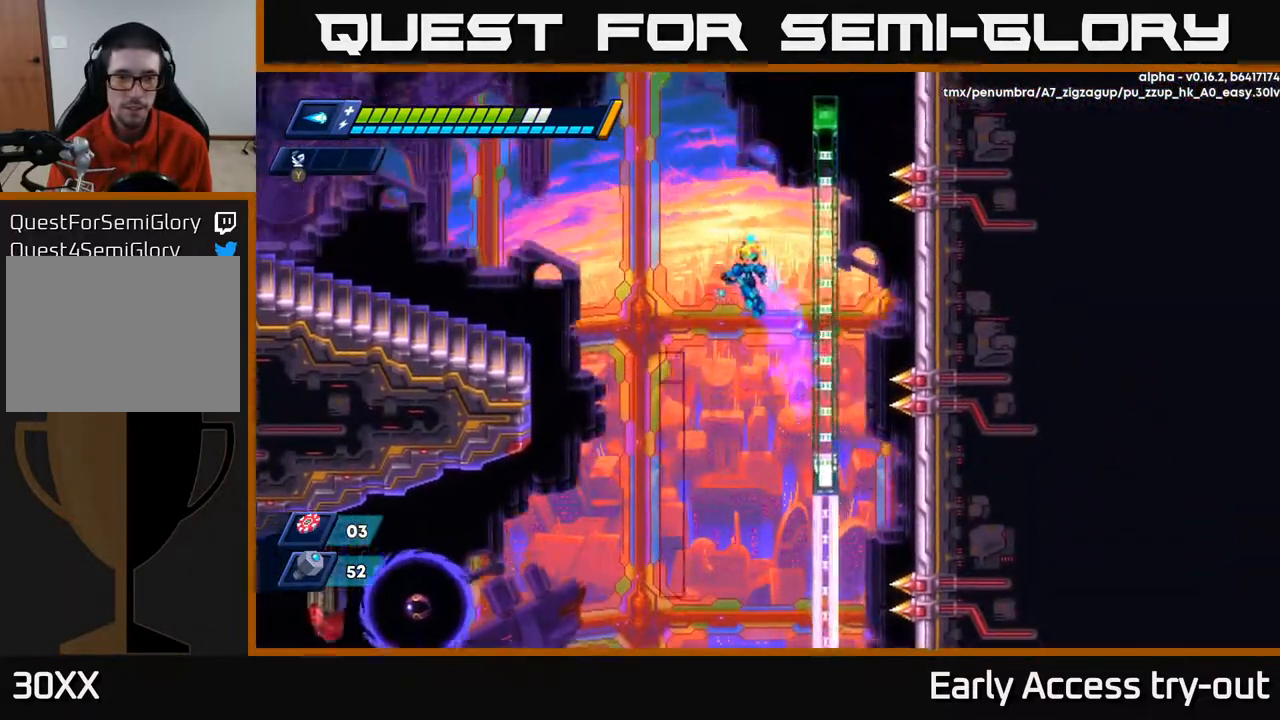
{"buttons": ["DPAD_LEFT"], "right_stick": "center", "events": [[133, "A", "up"], [200, "A", "down"], [383, "A", "up"]]}
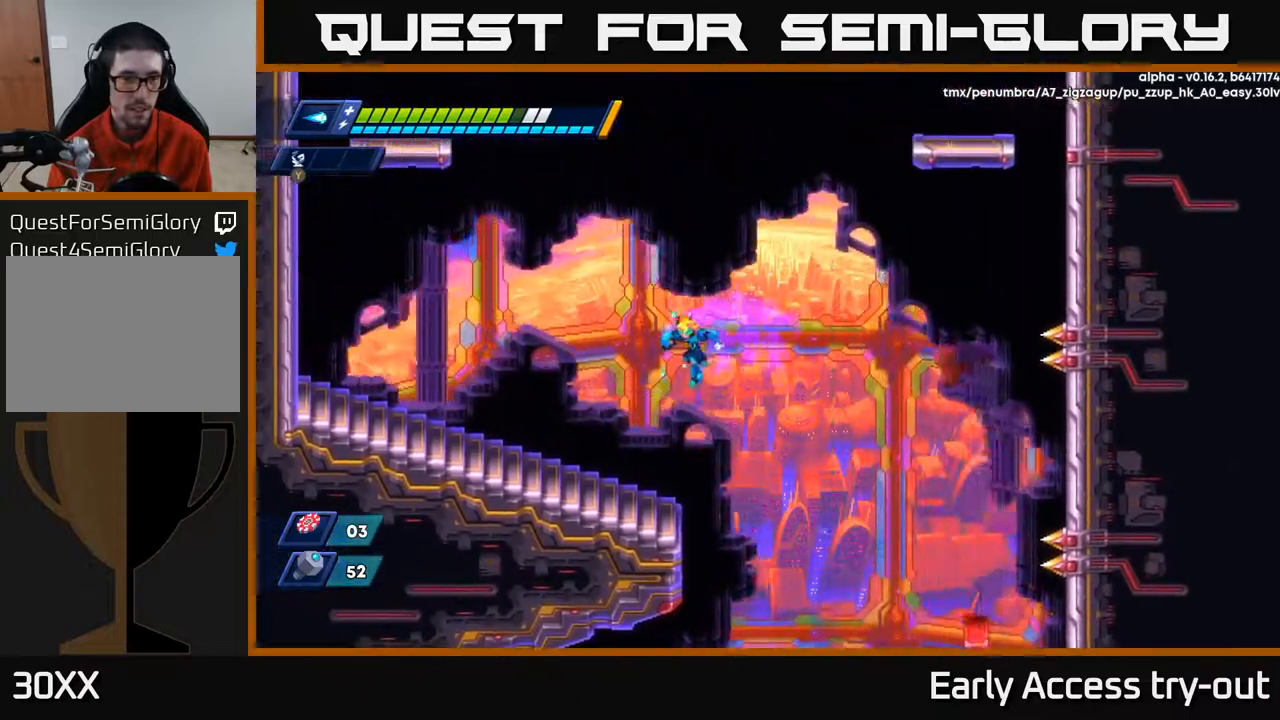
{"buttons": ["DPAD_LEFT"], "right_stick": "center", "events": [[183, "DPAD_LEFT", "up"], [267, "DPAD_LEFT", "down"]]}
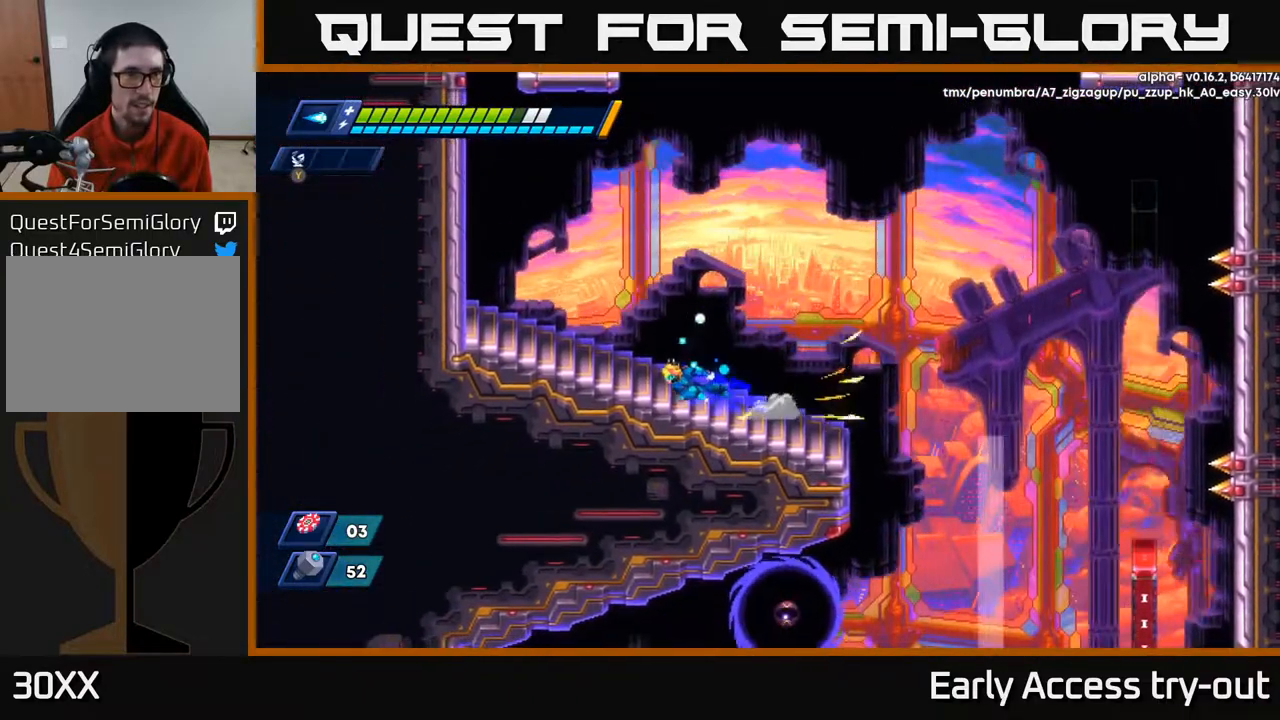
{"buttons": ["A", "DPAD_LEFT"], "right_stick": "center", "events": [[183, "A", "down"], [367, "A", "up"], [433, "A", "down"]]}
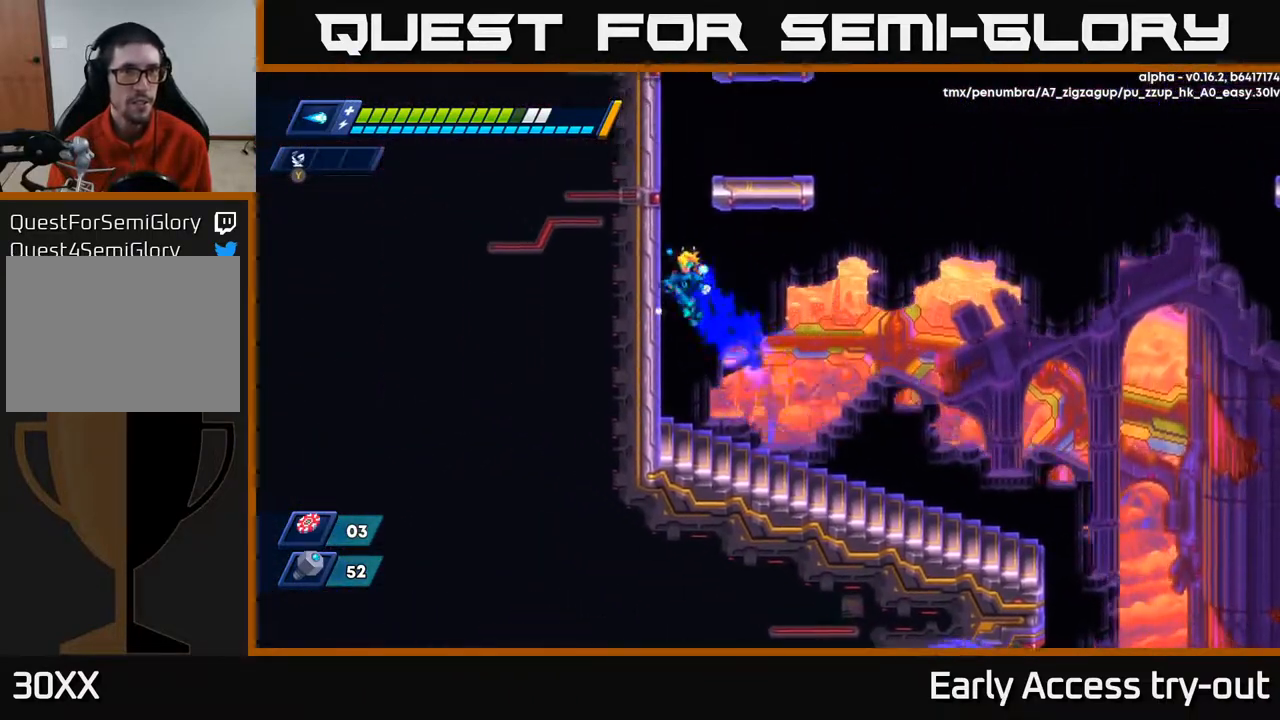
{"buttons": ["DPAD_RIGHT"], "right_stick": "center", "events": [[117, "A", "up"], [183, "A", "down"], [250, "DPAD_LEFT", "up"], [300, "DPAD_RIGHT", "down"], [433, "A", "up"]]}
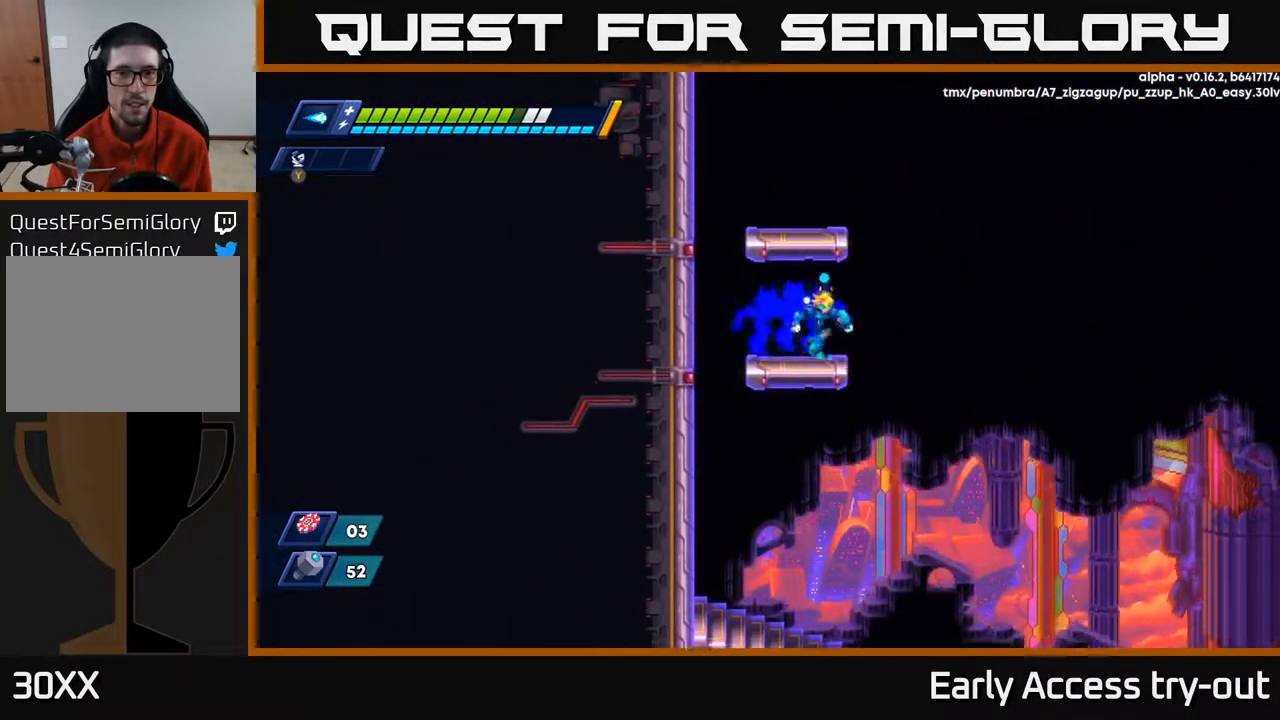
{"buttons": ["A", "DPAD_RIGHT"], "right_stick": "center", "events": [[50, "DPAD_RIGHT", "up"], [100, "DPAD_LEFT", "down"], [150, "A", "down"], [367, "A", "up"], [450, "A", "down"], [483, "DPAD_LEFT", "up"], [500, "DPAD_RIGHT", "down"]]}
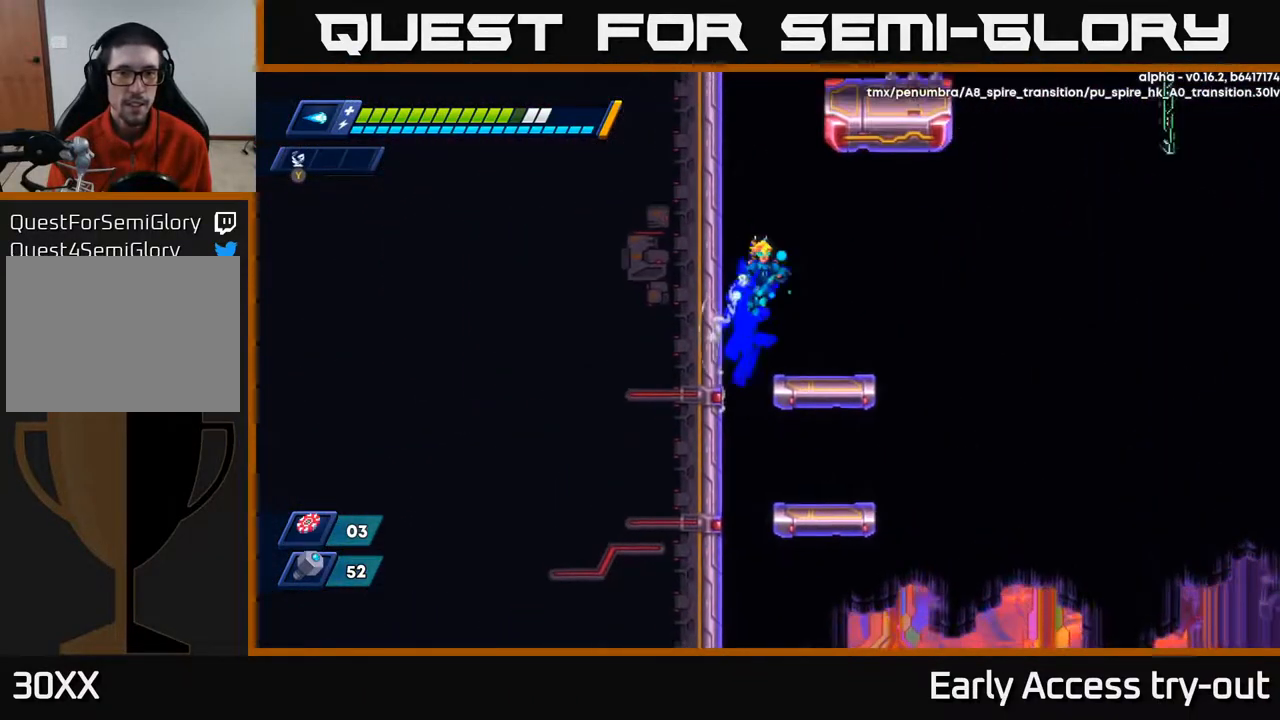
{"buttons": ["DPAD_LEFT"], "right_stick": "center", "events": [[150, "A", "up"], [233, "DPAD_RIGHT", "up"], [250, "A", "down"], [250, "DPAD_LEFT", "down"], [483, "A", "up"]]}
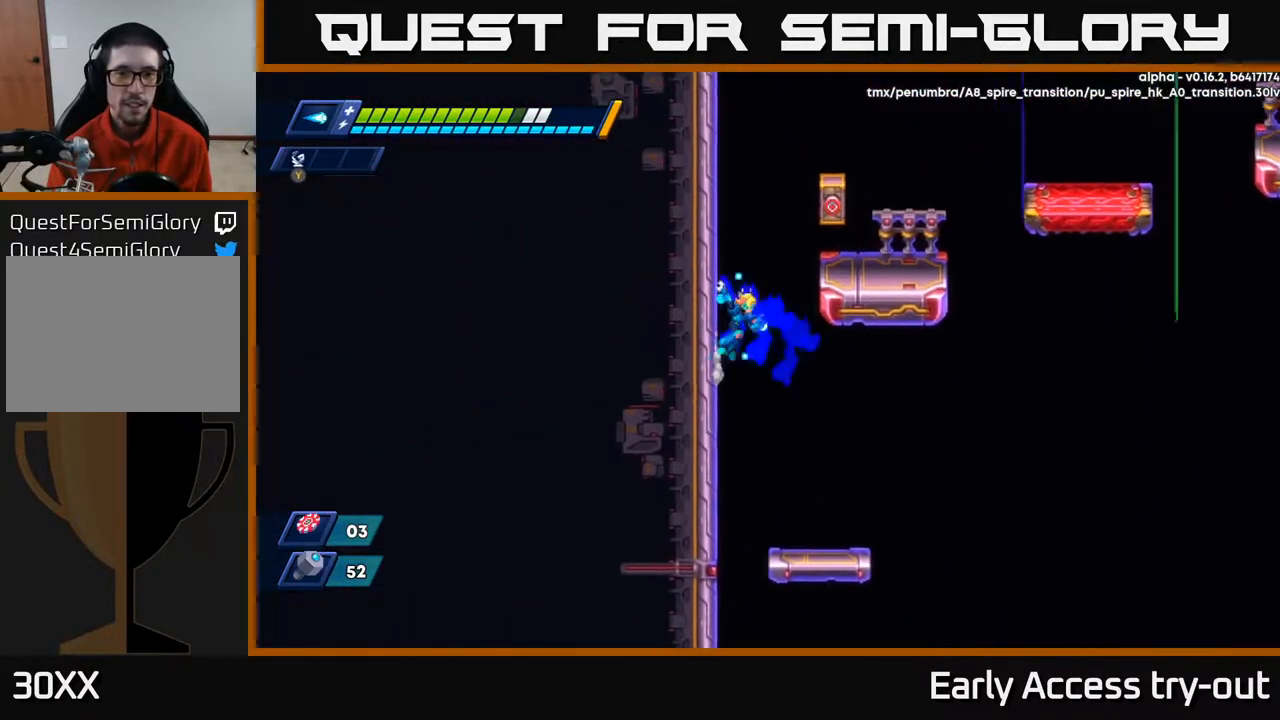
{"buttons": ["A", "DPAD_RIGHT"], "right_stick": "center", "events": [[83, "A", "down"], [83, "DPAD_LEFT", "up"], [100, "DPAD_RIGHT", "down"], [317, "A", "up"], [367, "A", "down"]]}
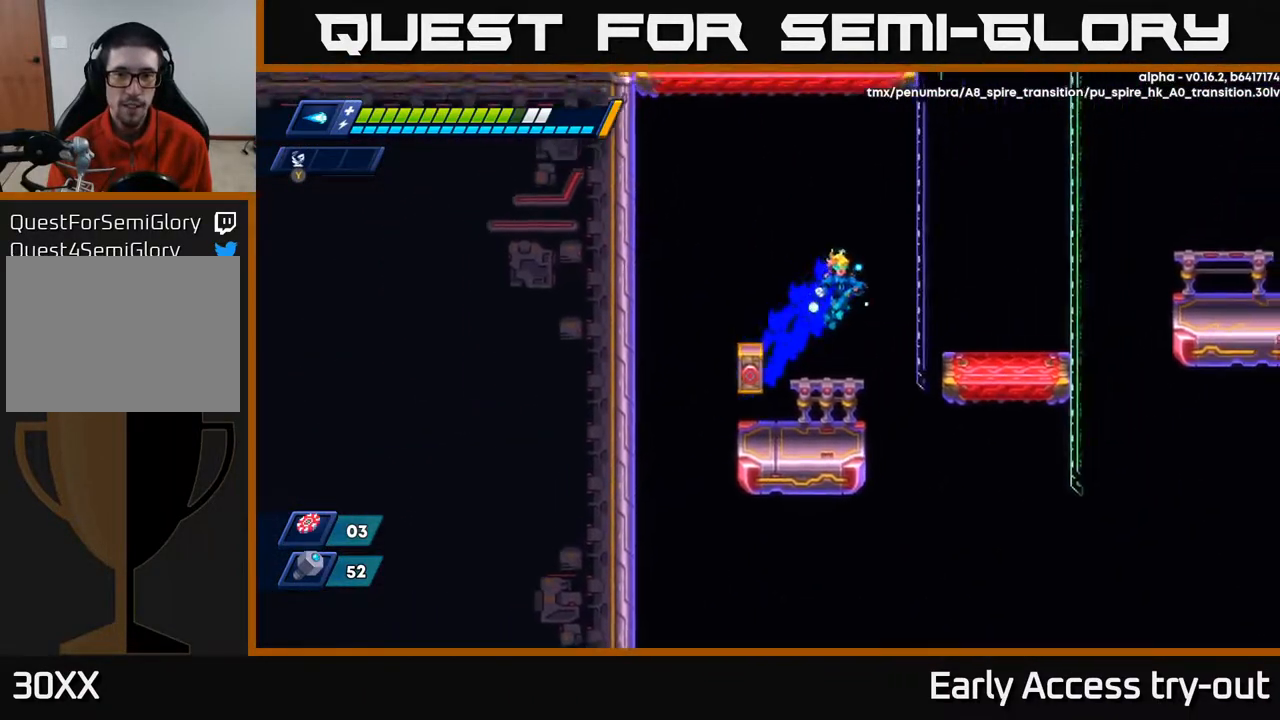
{"buttons": ["DPAD_RIGHT"], "right_stick": "center", "events": [[50, "DPAD_RIGHT", "up"], [83, "A", "up"], [117, "DPAD_LEFT", "down"], [217, "DPAD_LEFT", "up"], [417, "DPAD_RIGHT", "down"]]}
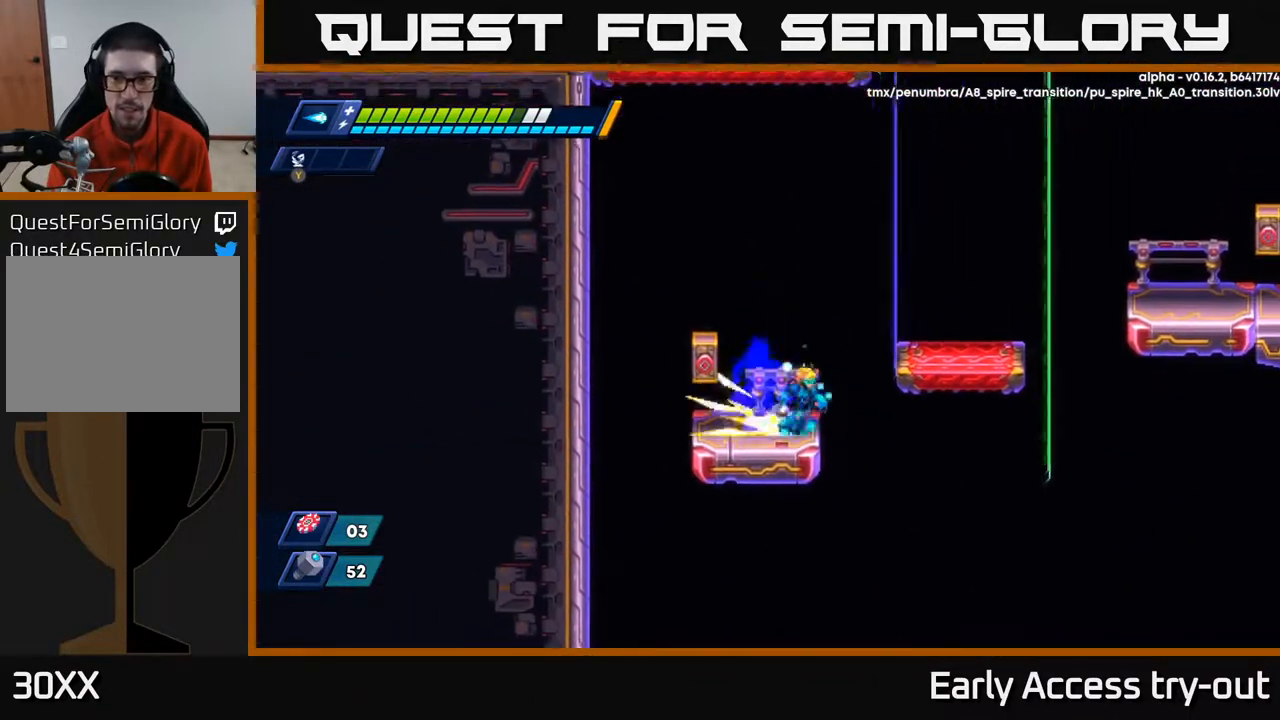
{"buttons": ["A", "DPAD_RIGHT"], "right_stick": "center", "events": [[50, "A", "down"], [300, "A", "up"], [417, "A", "down"]]}
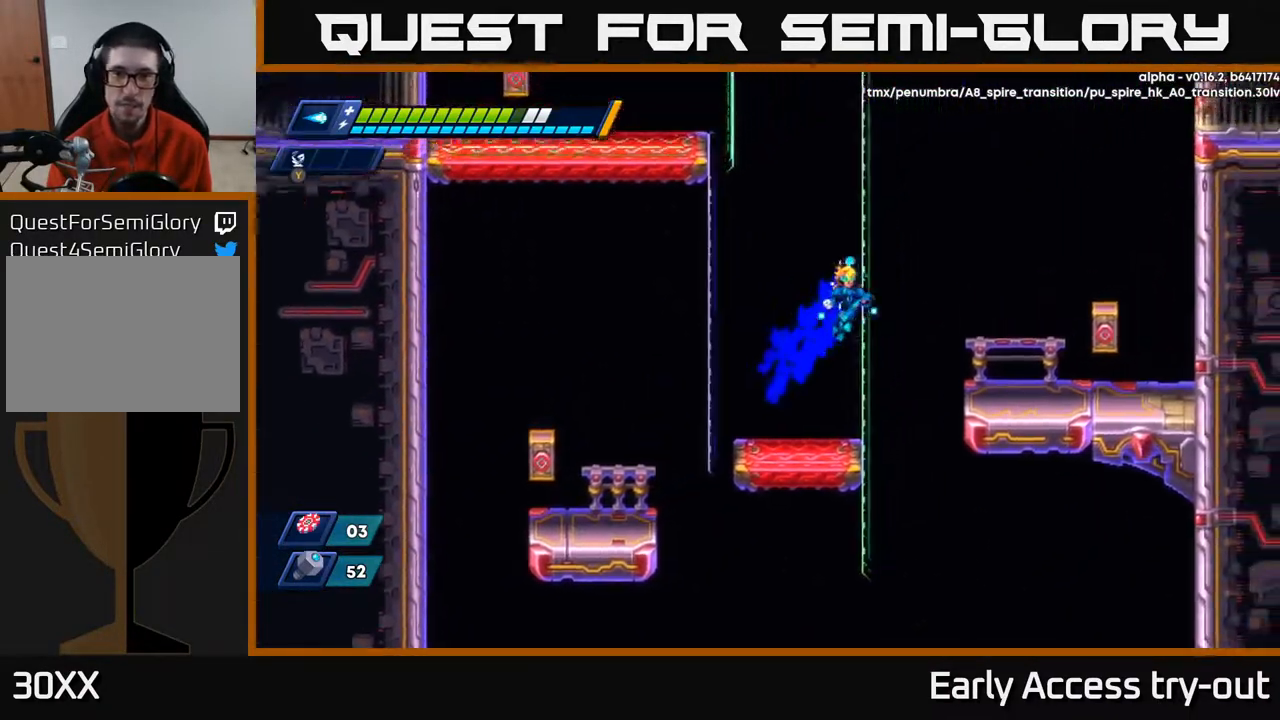
{"buttons": [], "right_stick": "center", "events": [[200, "A", "up"], [333, "DPAD_RIGHT", "up"]]}
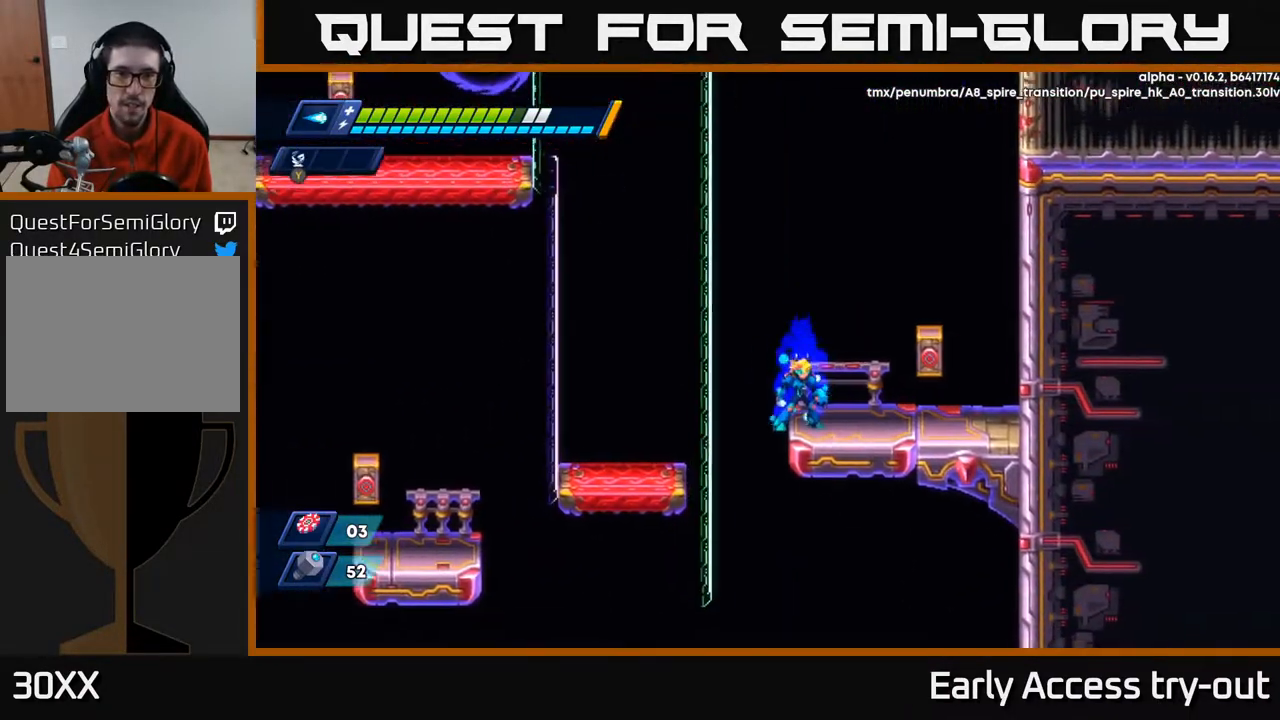
{"buttons": ["A"], "right_stick": "center", "events": [[100, "DPAD_LEFT", "down"], [167, "A", "down"], [433, "A", "up"], [467, "A", "down"], [483, "DPAD_LEFT", "up"]]}
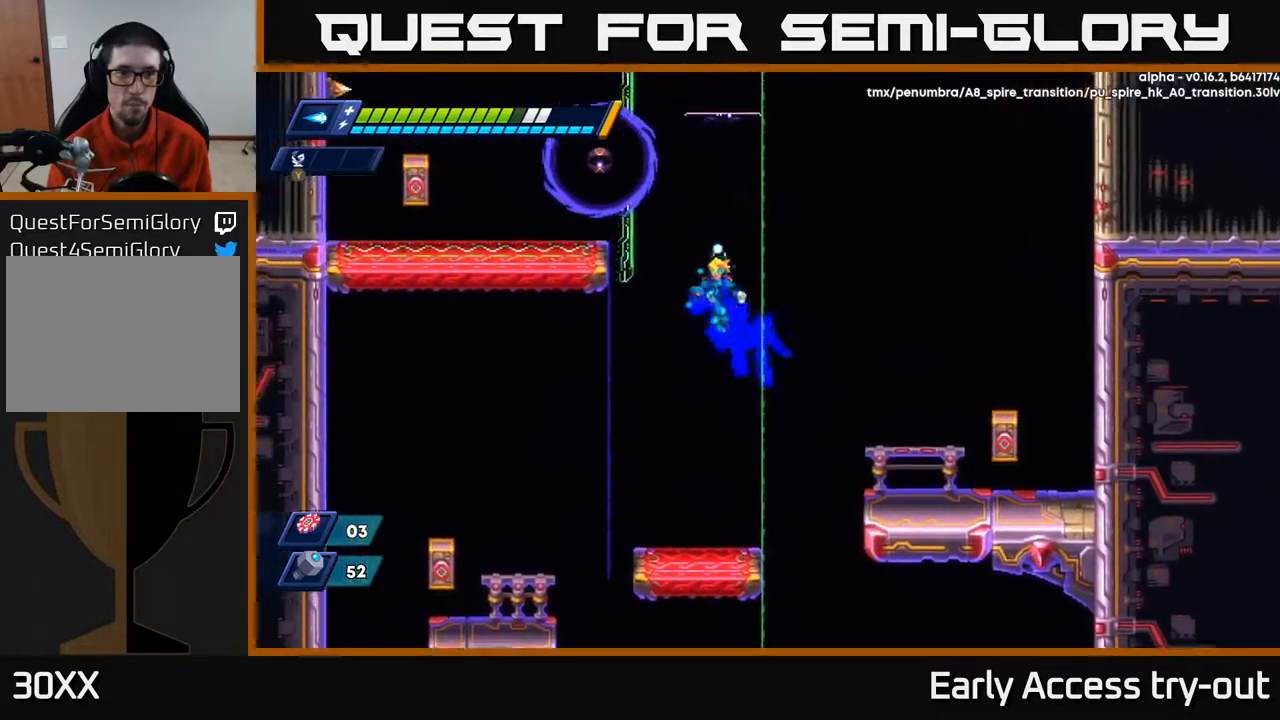
{"buttons": ["DPAD_RIGHT"], "right_stick": "center", "events": [[200, "X", "down"], [217, "DPAD_RIGHT", "down"], [250, "A", "up"], [333, "X", "up"]]}
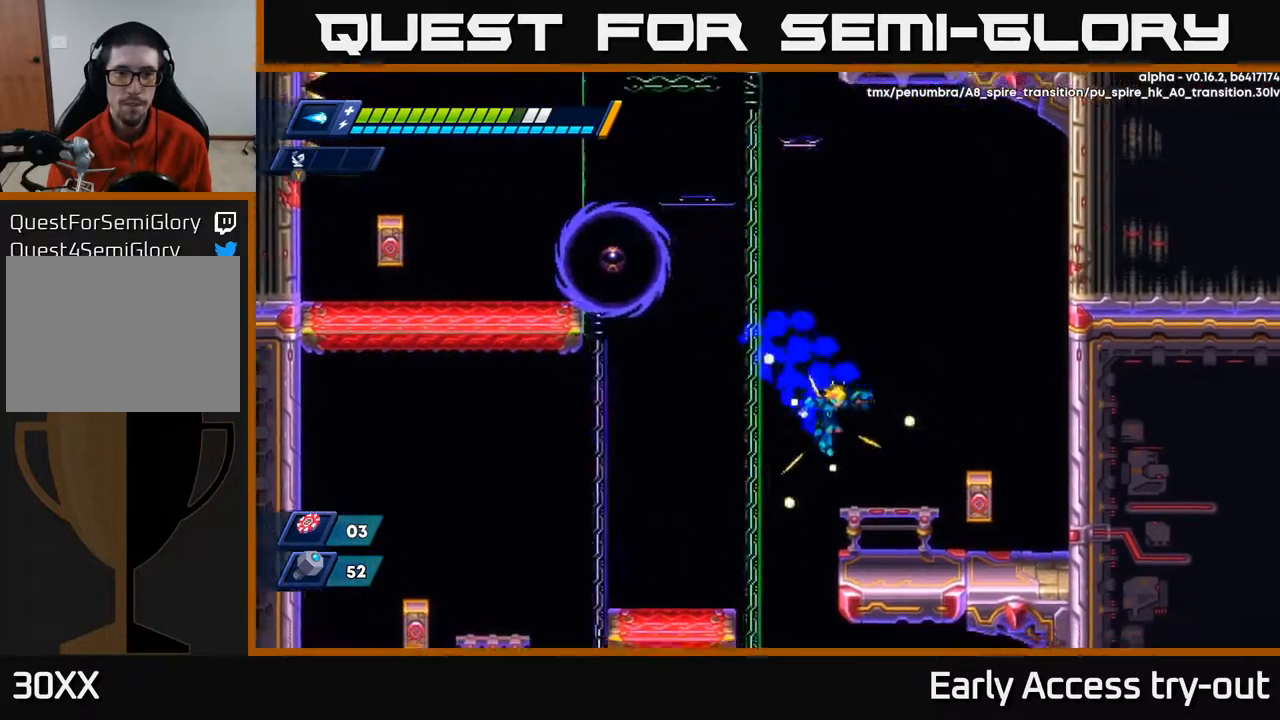
{"buttons": ["DPAD_RIGHT"], "right_stick": "center", "events": [[117, "DPAD_RIGHT", "up"], [267, "DPAD_RIGHT", "down"], [300, "A", "down"], [500, "A", "up"]]}
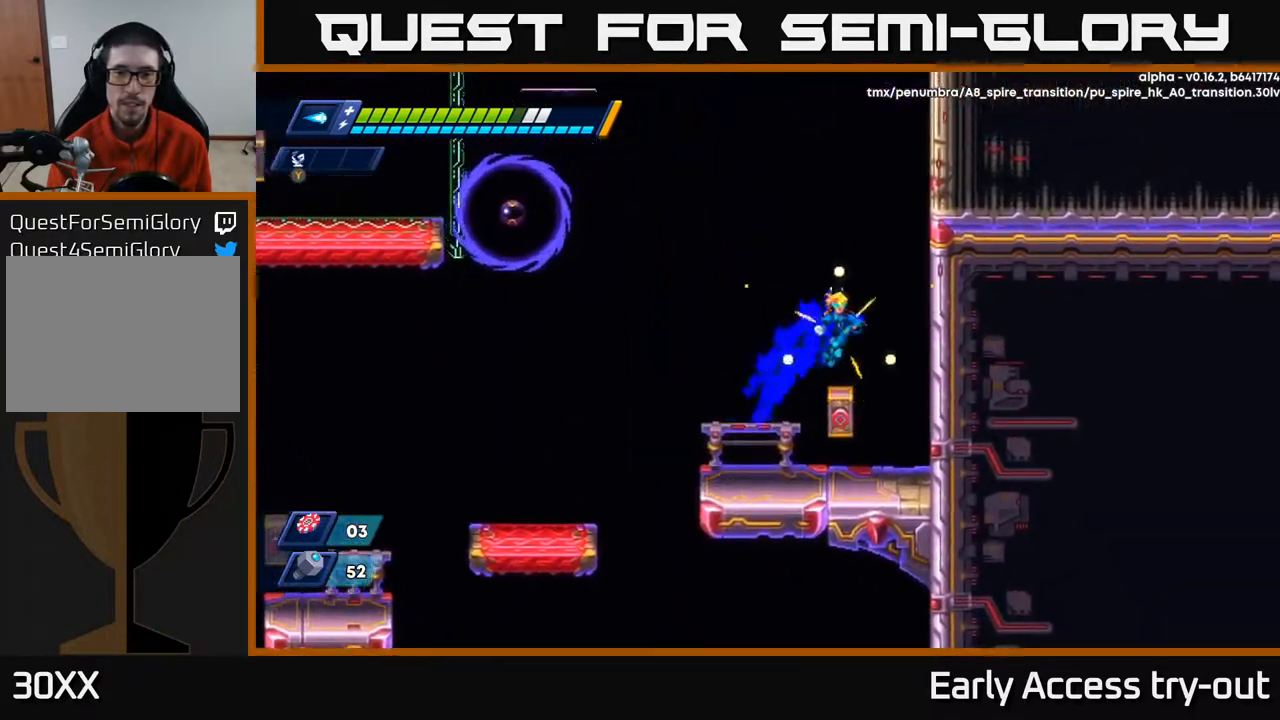
{"buttons": ["A", "DPAD_LEFT"], "right_stick": "center", "events": [[83, "DPAD_RIGHT", "up"], [167, "A", "down"], [167, "DPAD_RIGHT", "down"], [383, "A", "up"], [467, "DPAD_RIGHT", "up"], [483, "A", "down"], [483, "DPAD_LEFT", "down"]]}
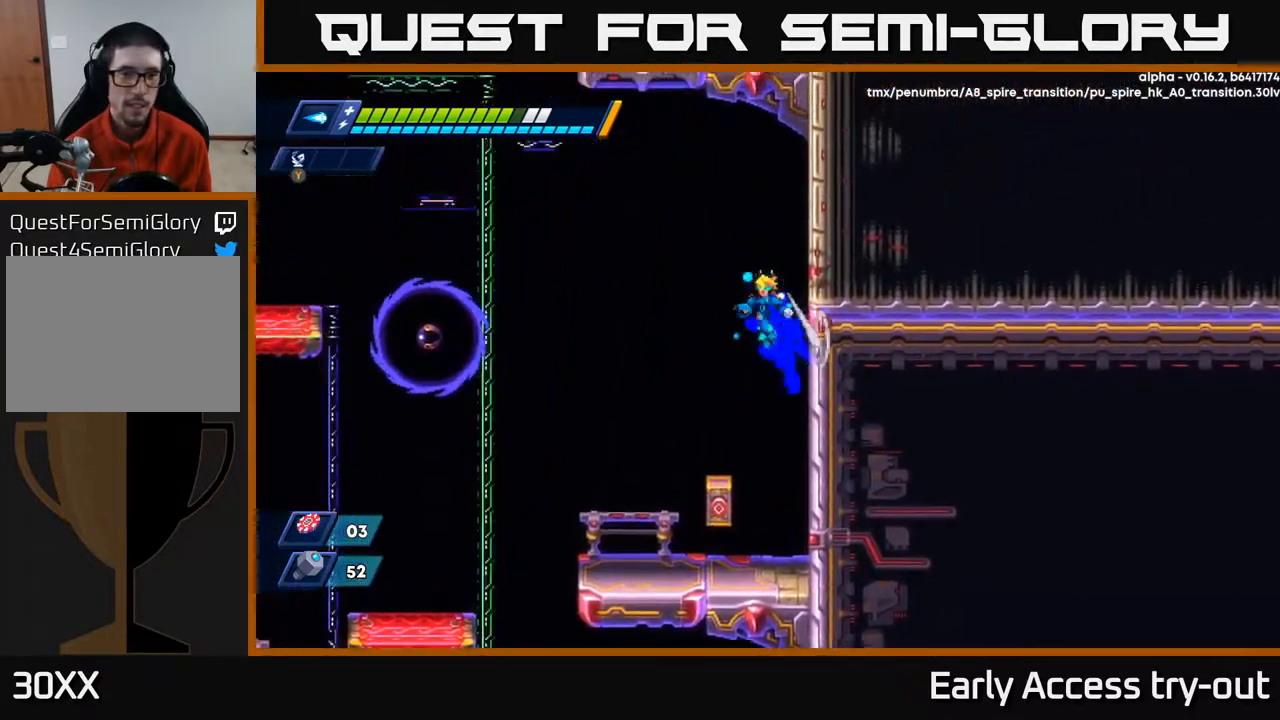
{"buttons": ["X", "DPAD_LEFT"], "right_stick": "center", "events": [[217, "A", "up"], [483, "X", "down"]]}
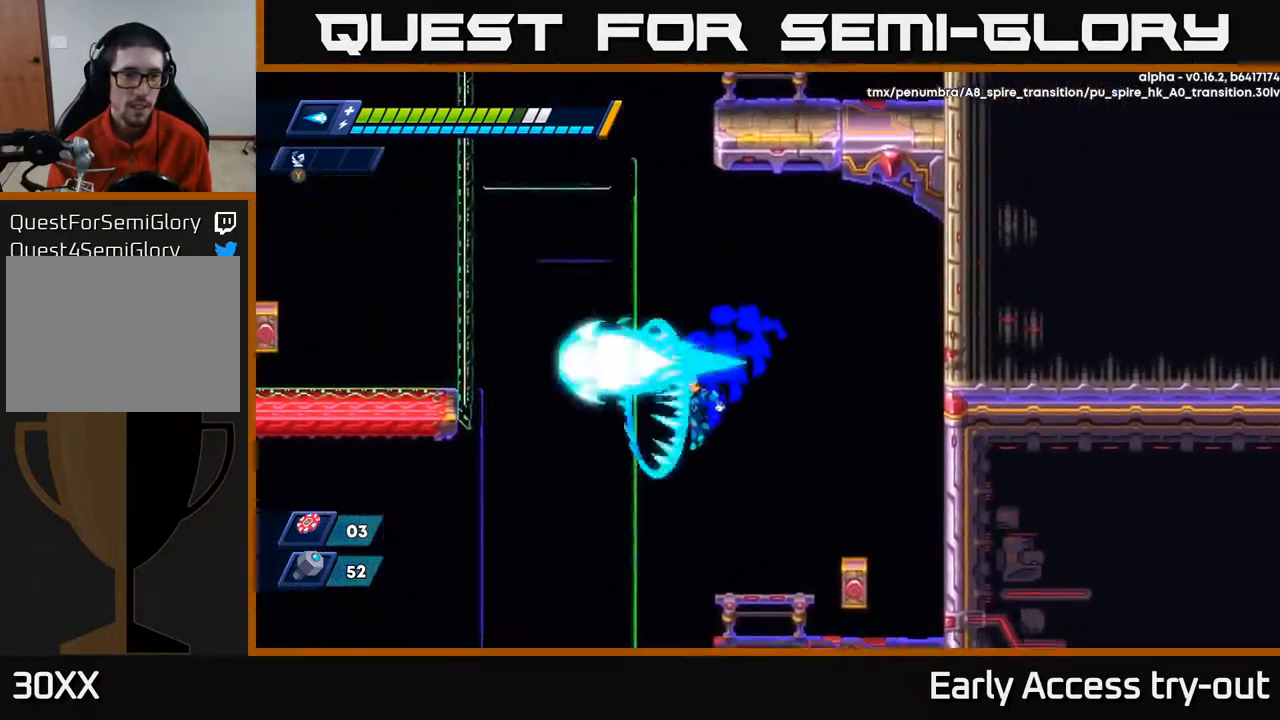
{"buttons": ["A", "DPAD_LEFT"], "right_stick": "center", "events": [[67, "X", "up"], [133, "A", "down"]]}
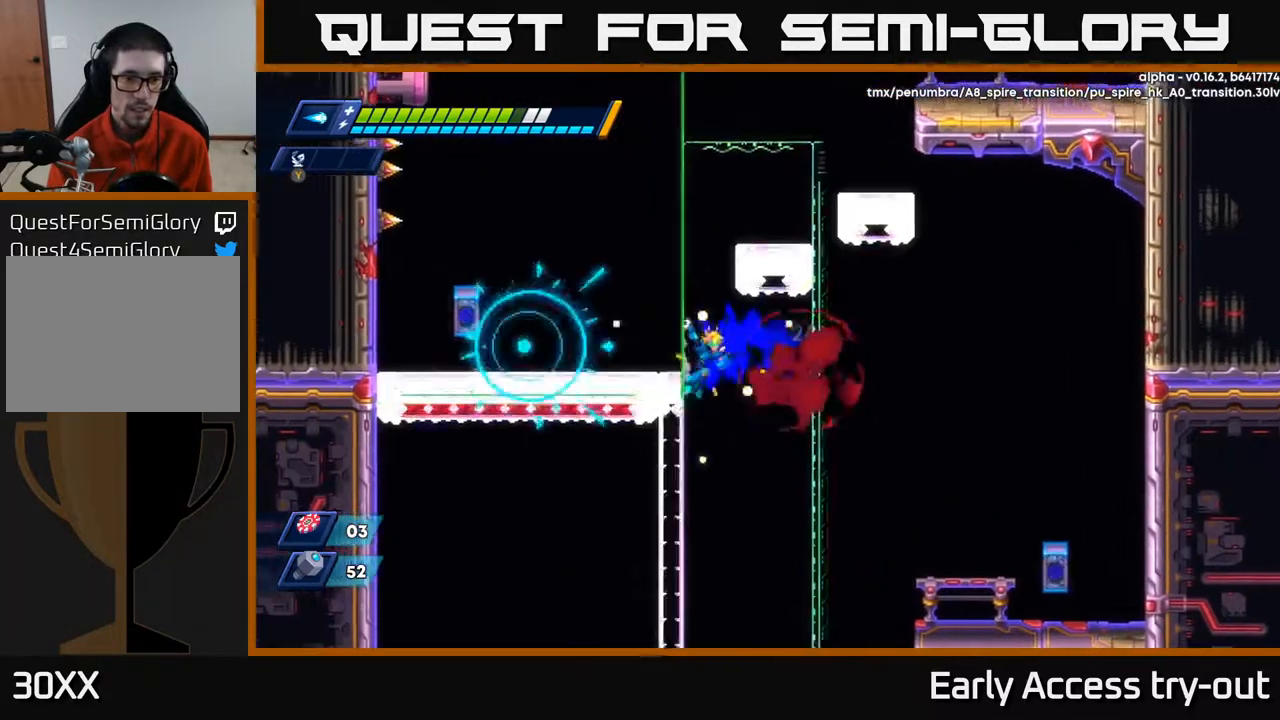
{"buttons": ["A", "DPAD_LEFT"], "right_stick": "center", "events": [[100, "DPAD_LEFT", "up"], [117, "A", "up"], [117, "DPAD_RIGHT", "down"], [200, "X", "down"], [283, "DPAD_RIGHT", "up"], [367, "A", "down"], [383, "X", "up"], [500, "DPAD_LEFT", "down"]]}
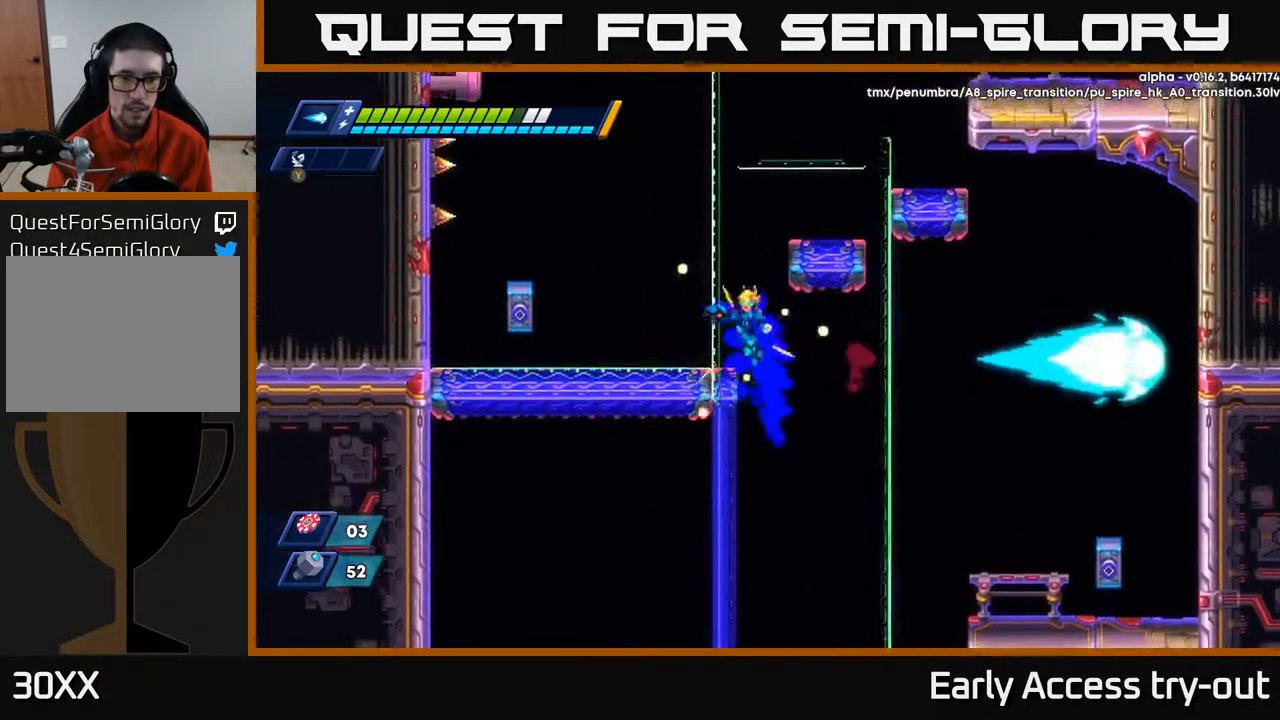
{"buttons": ["A", "DPAD_LEFT"], "right_stick": "center", "events": [[83, "A", "up"], [483, "A", "down"]]}
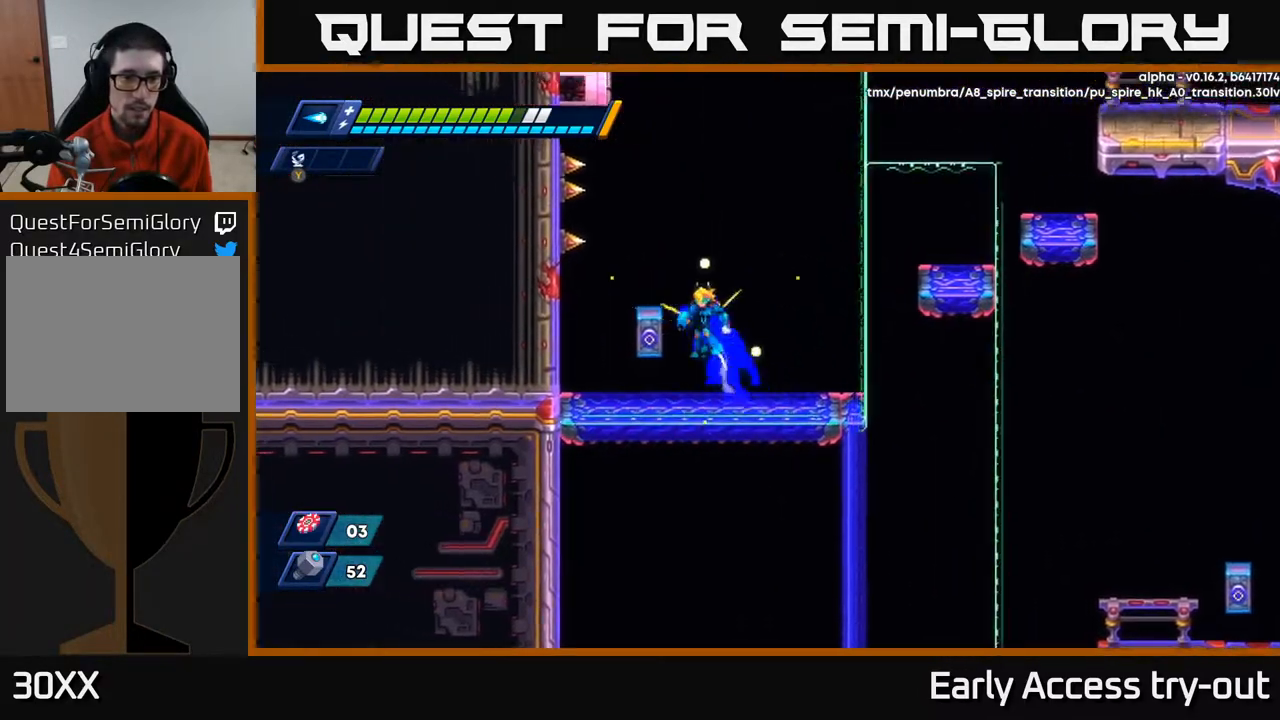
{"buttons": ["DPAD_RIGHT"], "right_stick": "center", "events": [[200, "A", "up"], [267, "DPAD_LEFT", "up"], [450, "DPAD_RIGHT", "down"]]}
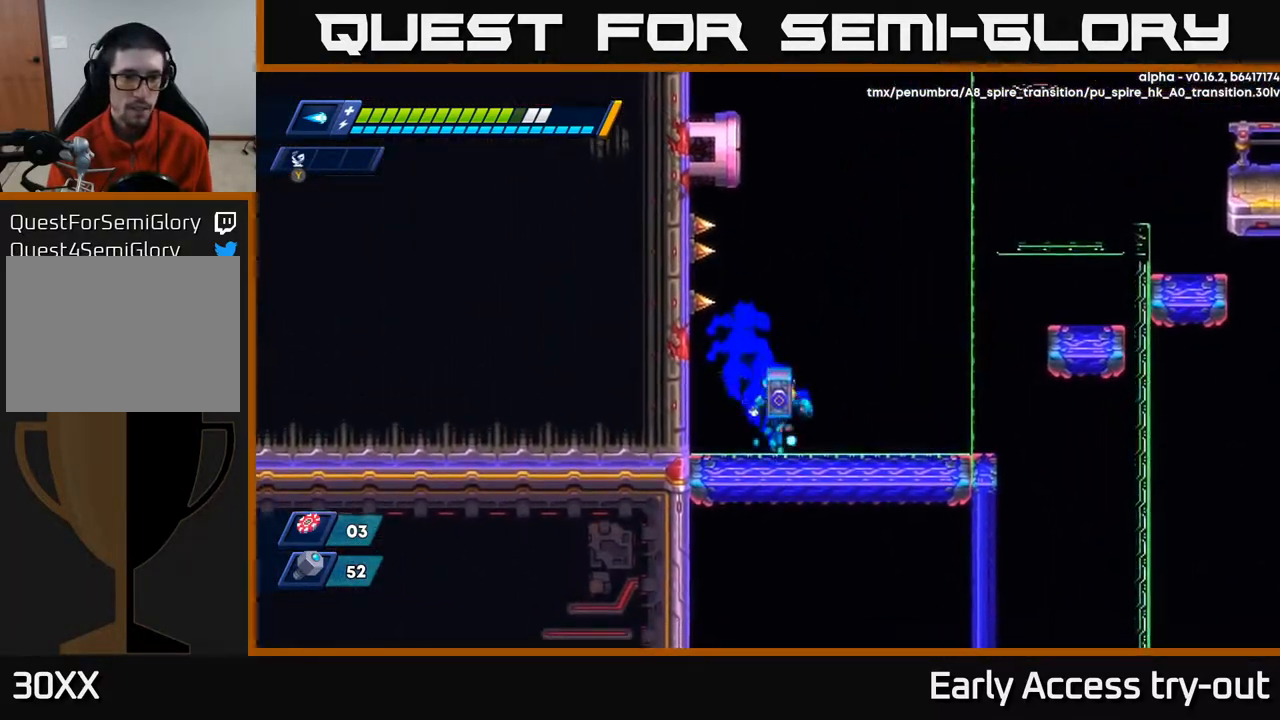
{"buttons": [], "right_stick": "center", "events": [[67, "A", "down"], [133, "DPAD_RIGHT", "up"], [167, "DPAD_RIGHT", "down"], [250, "DPAD_RIGHT", "up"], [300, "DPAD_LEFT", "down"], [433, "A", "up"], [500, "DPAD_LEFT", "up"]]}
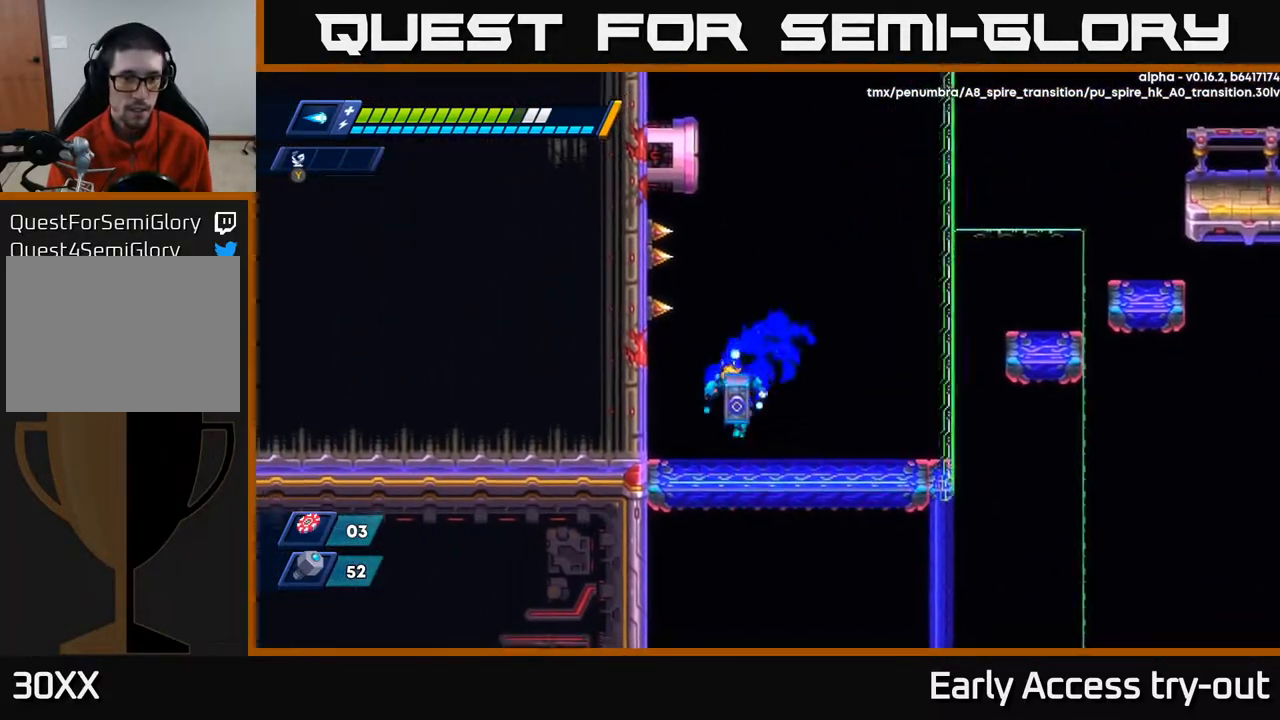
{"buttons": ["DPAD_RIGHT"], "right_stick": "center", "events": [[317, "DPAD_RIGHT", "down"]]}
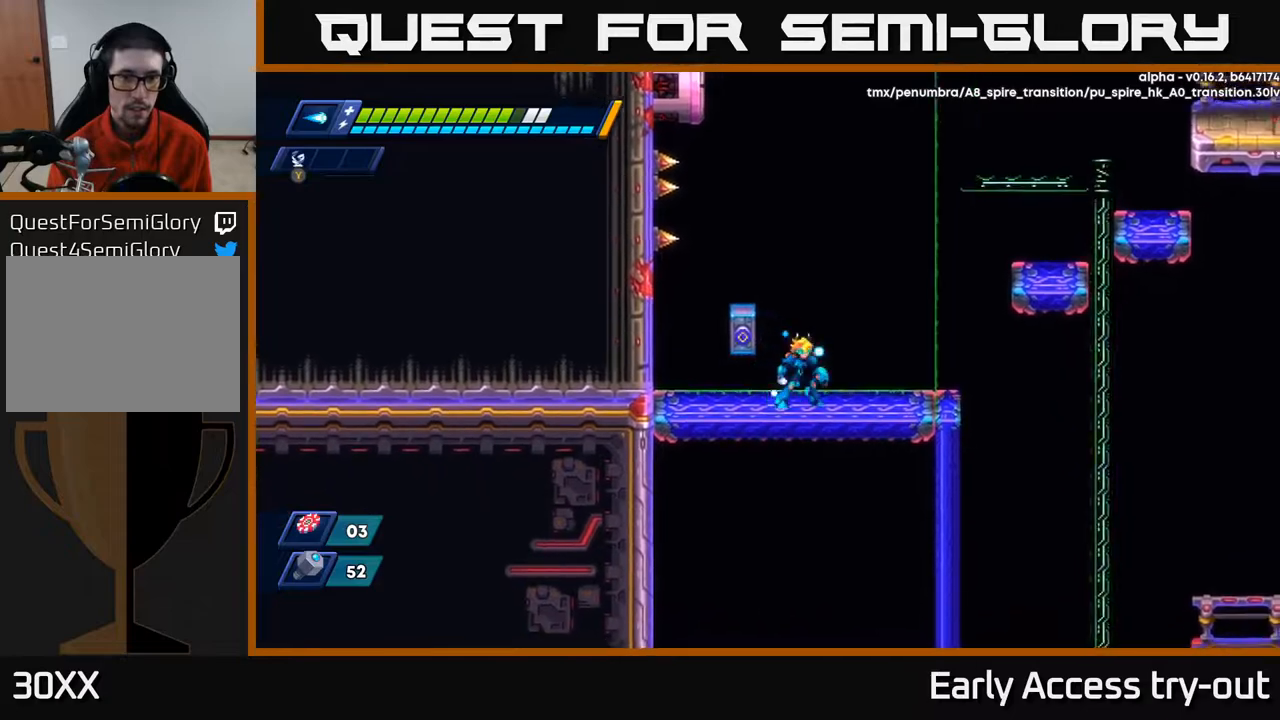
{"buttons": ["DPAD_RIGHT"], "right_stick": "center", "events": [[33, "DPAD_RIGHT", "up"], [83, "DPAD_LEFT", "down"], [133, "DPAD_LEFT", "up"], [433, "DPAD_RIGHT", "down"]]}
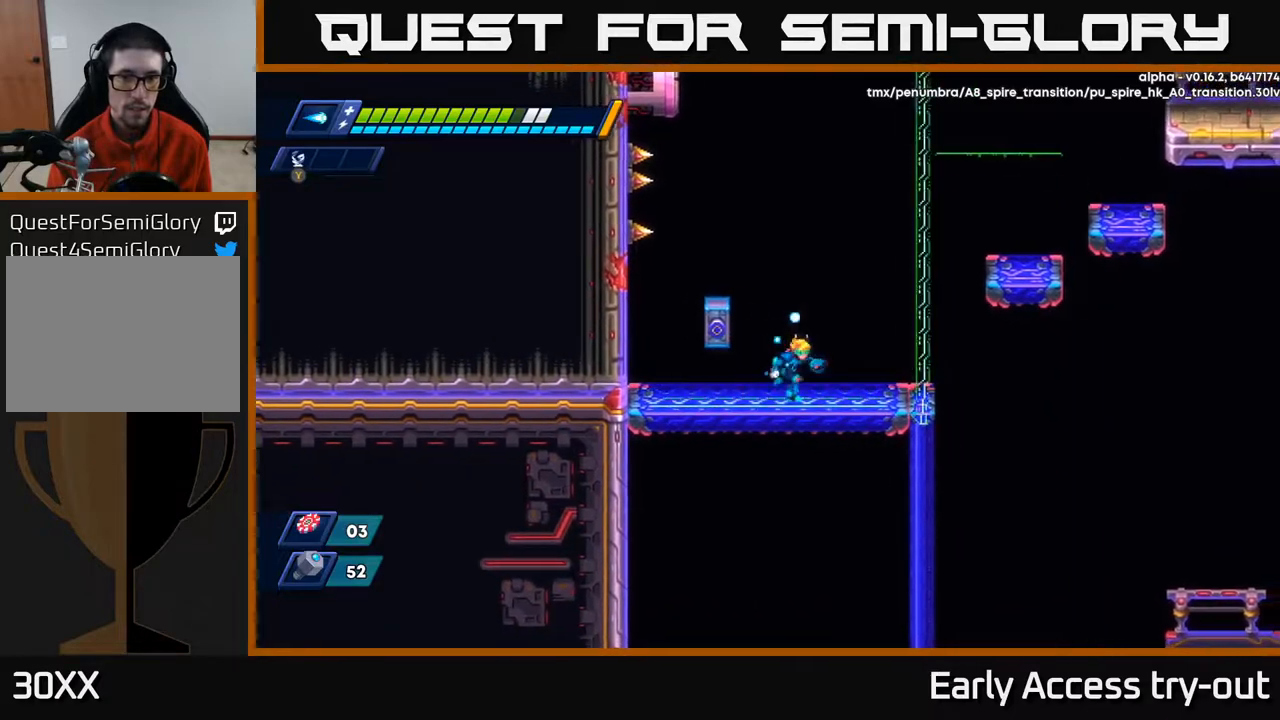
{"buttons": ["DPAD_RIGHT"], "right_stick": "center", "events": [[117, "DPAD_RIGHT", "up"], [150, "DPAD_LEFT", "down"], [167, "A", "down"], [200, "X", "down"], [283, "DPAD_LEFT", "up"], [300, "DPAD_RIGHT", "down"], [317, "X", "up"], [467, "A", "up"]]}
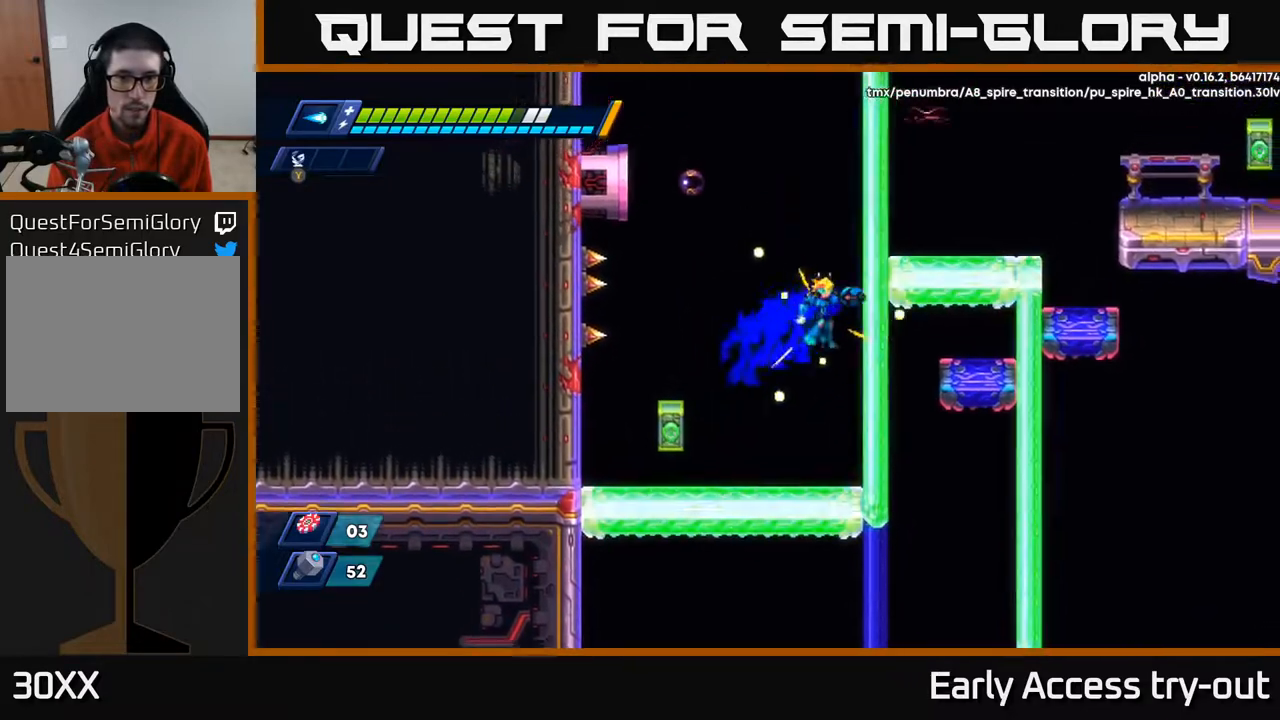
{"buttons": ["A", "DPAD_RIGHT"], "right_stick": "center", "events": [[17, "A", "down"], [233, "A", "up"], [333, "A", "down"]]}
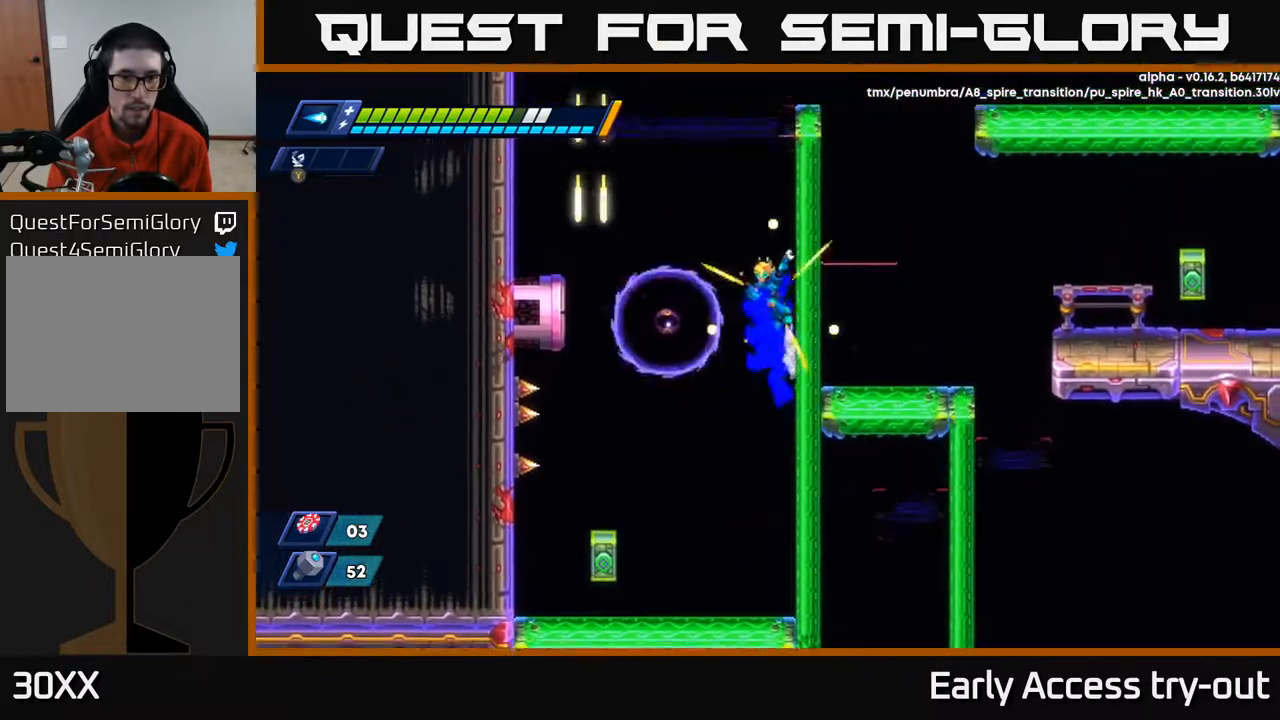
{"buttons": ["A", "DPAD_RIGHT"], "right_stick": "center", "events": [[33, "A", "up"], [167, "DPAD_RIGHT", "up"], [183, "DPAD_LEFT", "down"], [233, "X", "down"], [317, "DPAD_LEFT", "up"], [333, "DPAD_RIGHT", "down"], [367, "X", "up"], [383, "A", "down"]]}